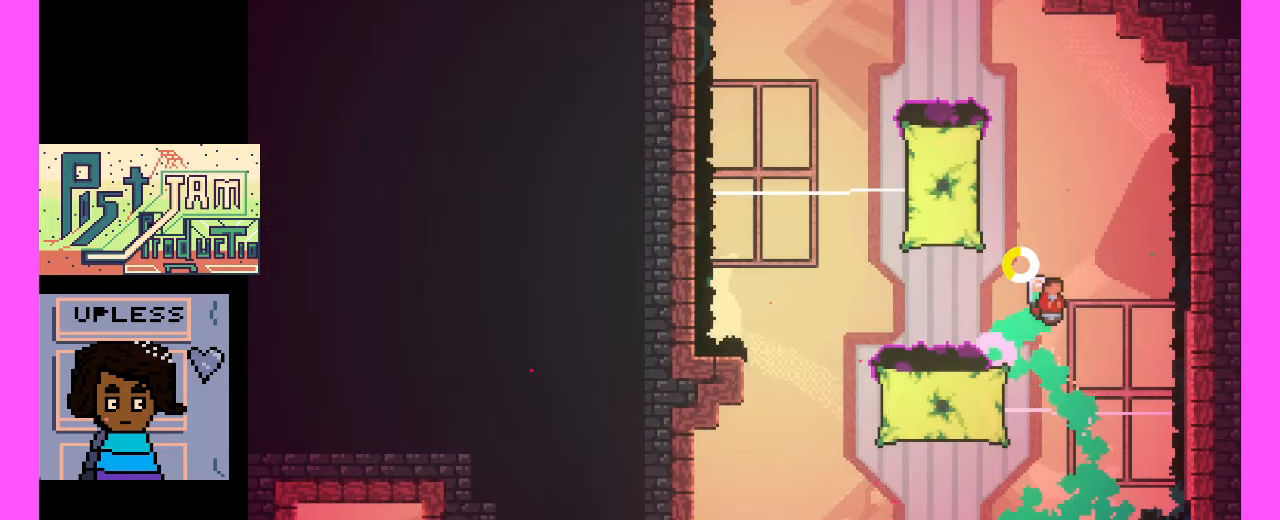
Gameplay with keyboard; each line is a JSON object with the keys held at the frame after it. "events" lists presses ("down") and releases ("up") of ".", "/", "0", "1", "2", "3", "4", "5", "6", "7", "8", "9", "a", "alt_l", "alt_r", "b", "backslash", "backspace", "c", "caps_lock", "comma", "ctrl_l", "ctrl_r", "d", "e", "equals", "escape", "f", "f1", "f10", "f11", "f12", "f2", "f3", "f4", "f5", "f6", "f7", "f8", "f9", "g", "h", "i", "j", "k", "l", "lbracket", "m", "minus", "n", "o", "p", "q", "quote", "r", "rbracket", "return", "s", "semicolon", "shift_l", "shift_r", "space", "super", "t", "tab", "tilde", "u", "v", "w", "x", "y" and "z" between this image and that frame as [ms after this image, input, new state], when the widget could be followed in between. No other keys are recorded. Mouse input is not recorded.
{"keys": [], "events": [[133, "c", "up"], [133, "x", "up"], [200, "c", "down"], [400, "c", "up"]]}
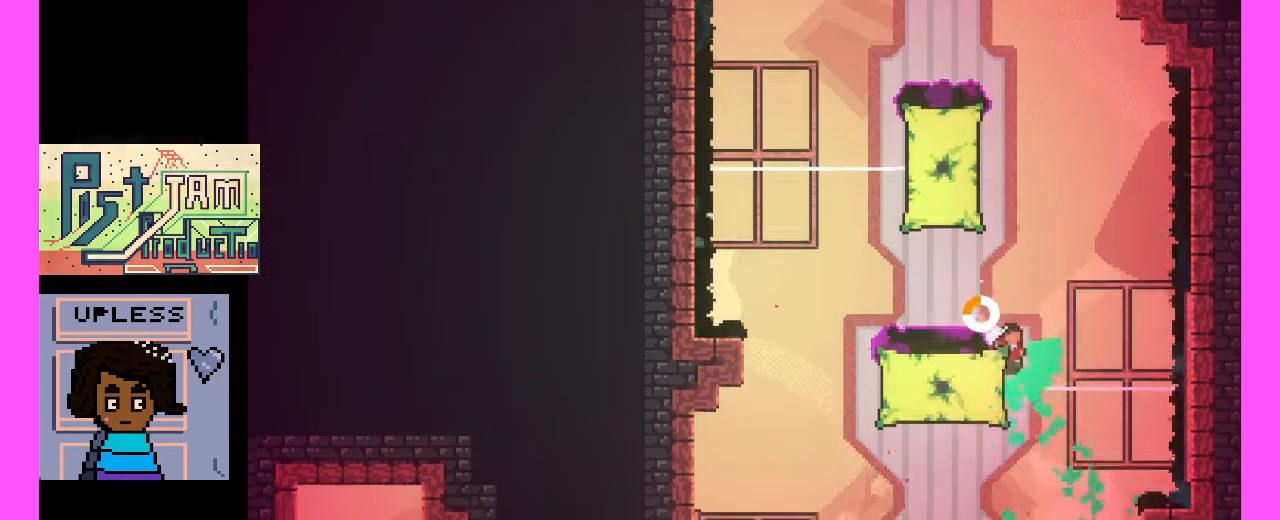
{"keys": [], "events": [[133, "c", "down"], [433, "c", "up"]]}
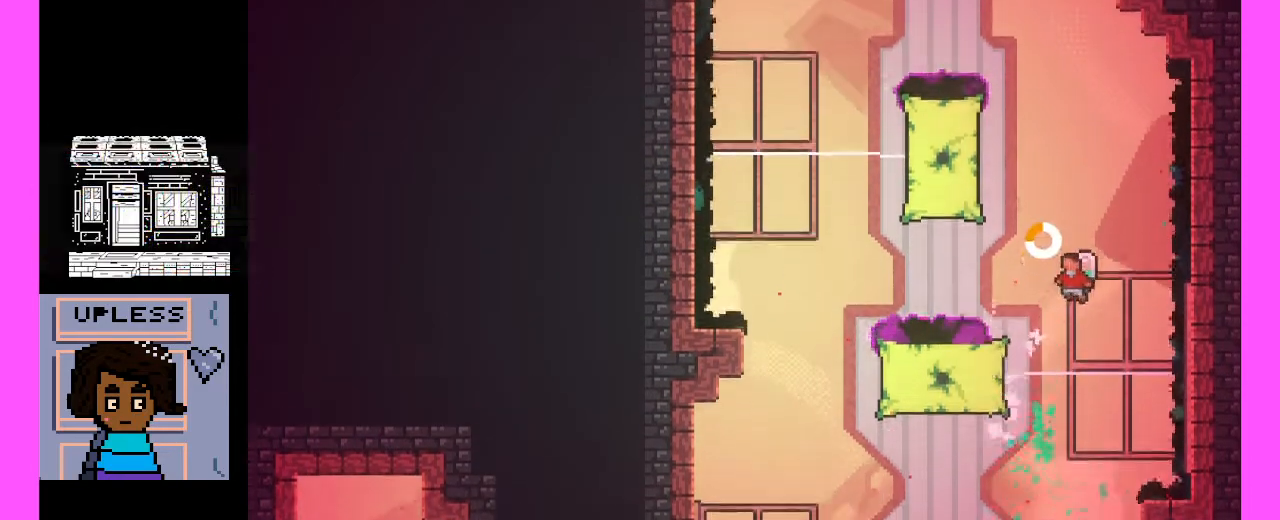
{"keys": ["c", "x"], "events": [[200, "c", "down"], [200, "x", "down"]]}
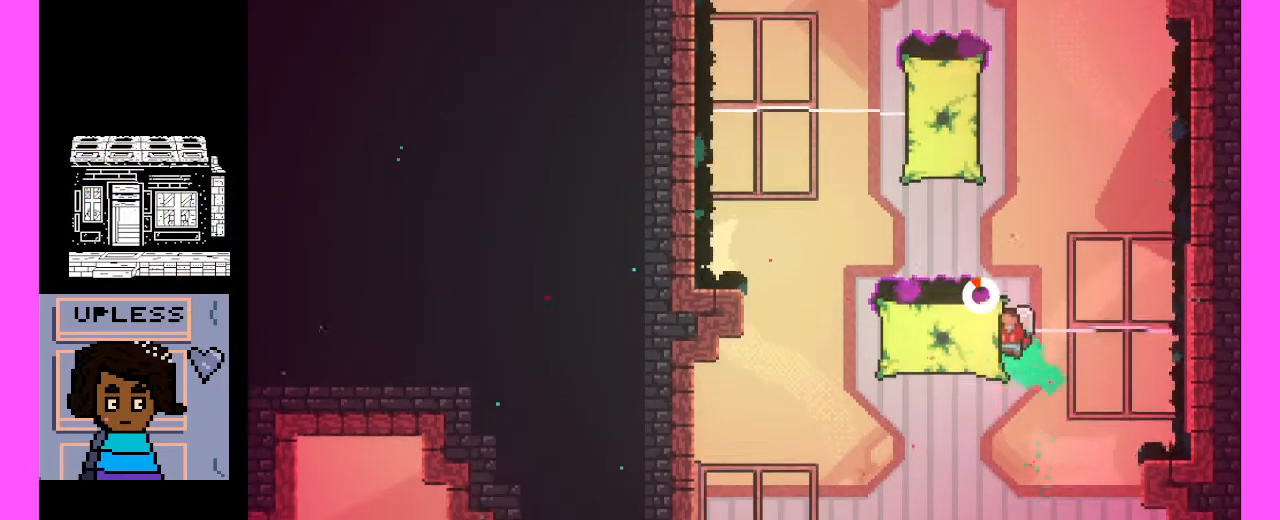
{"keys": ["c"], "events": [[233, "c", "up"], [233, "x", "up"], [333, "c", "down"]]}
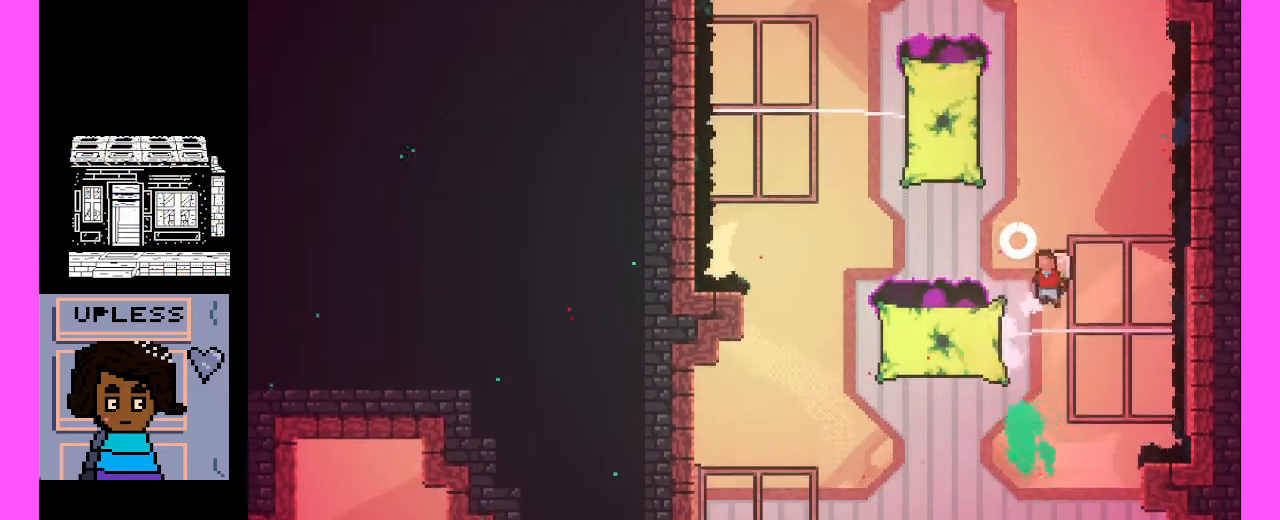
{"keys": ["c"], "events": [[100, "c", "up"], [367, "c", "down"]]}
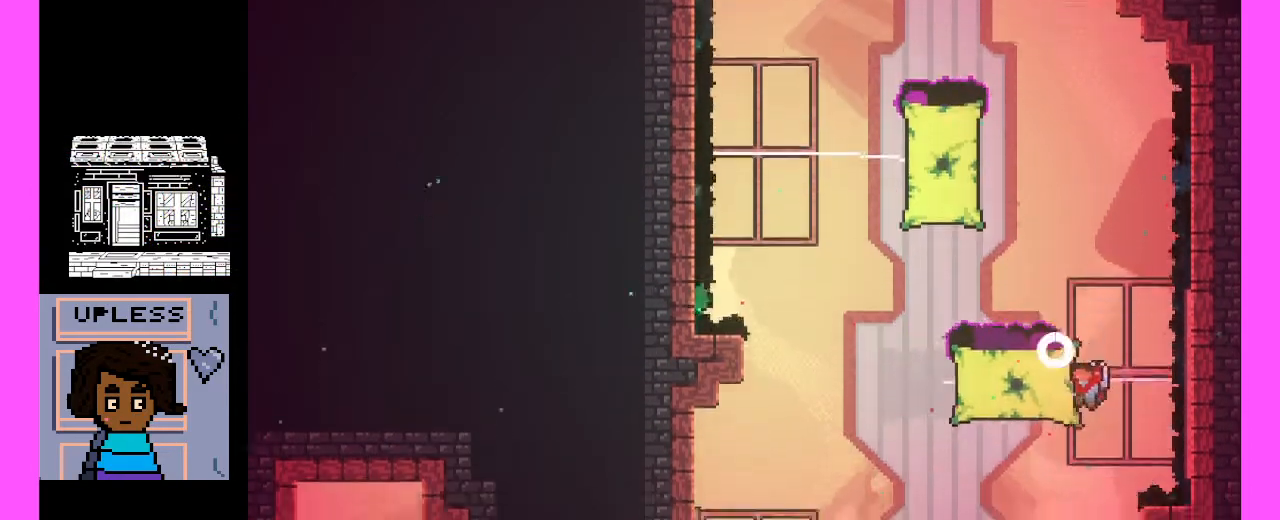
{"keys": [], "events": [[233, "c", "up"], [333, "c", "down"], [433, "c", "up"]]}
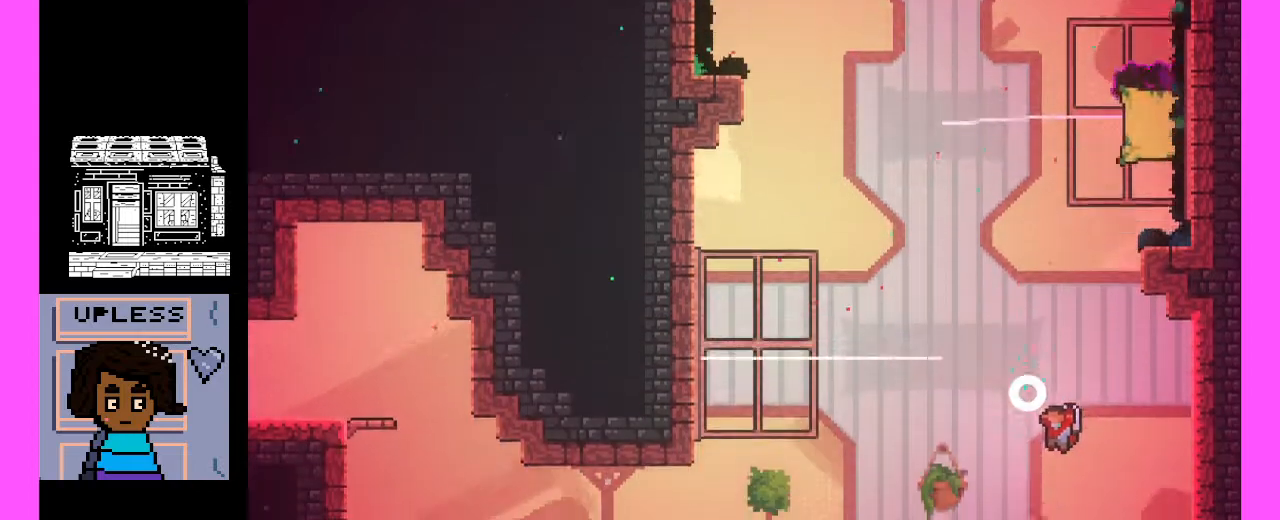
{"keys": [], "events": []}
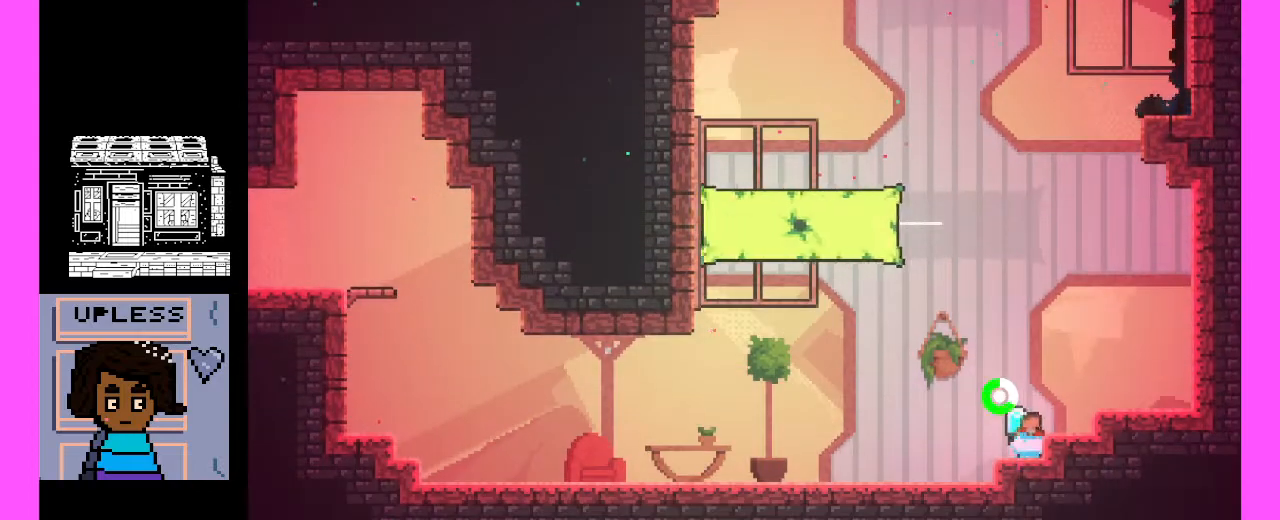
{"keys": [], "events": [[33, "c", "down"], [500, "c", "up"]]}
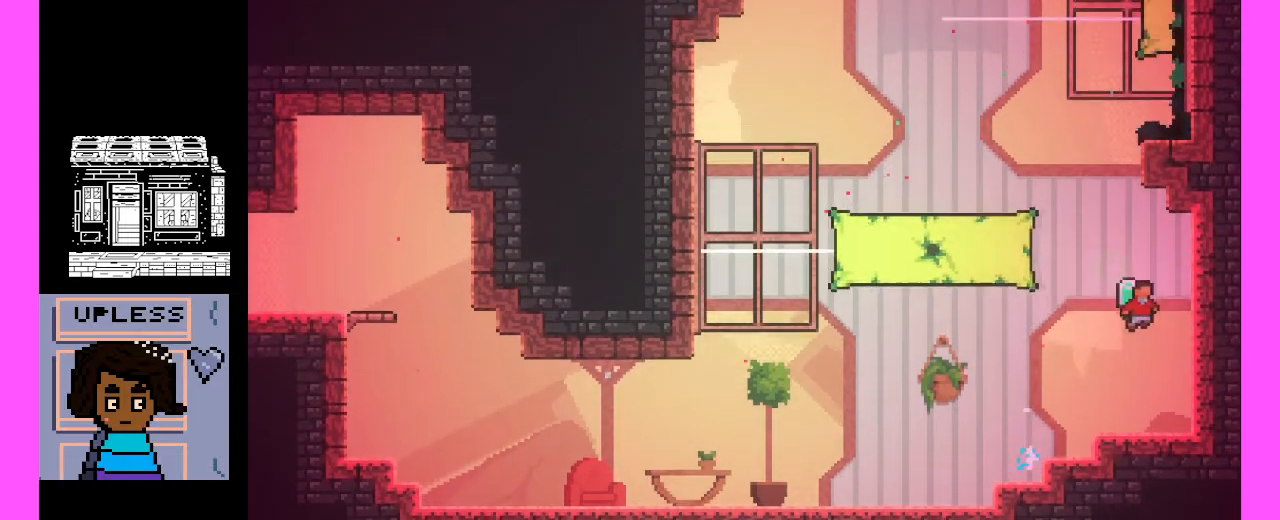
{"keys": [], "events": [[100, "c", "down"], [500, "c", "up"]]}
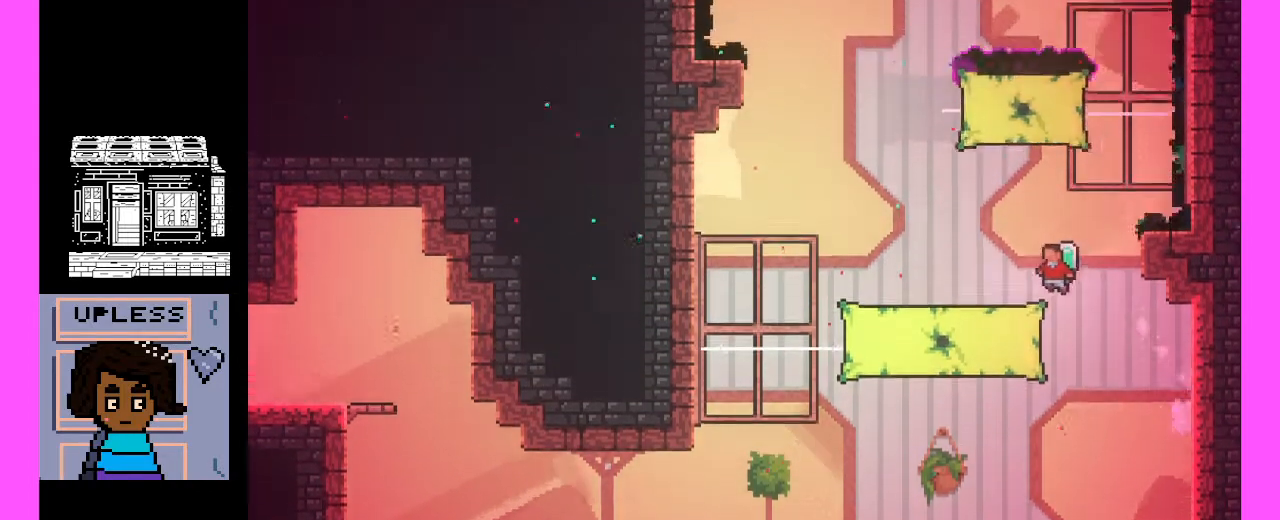
{"keys": ["c"], "events": [[333, "c", "down"]]}
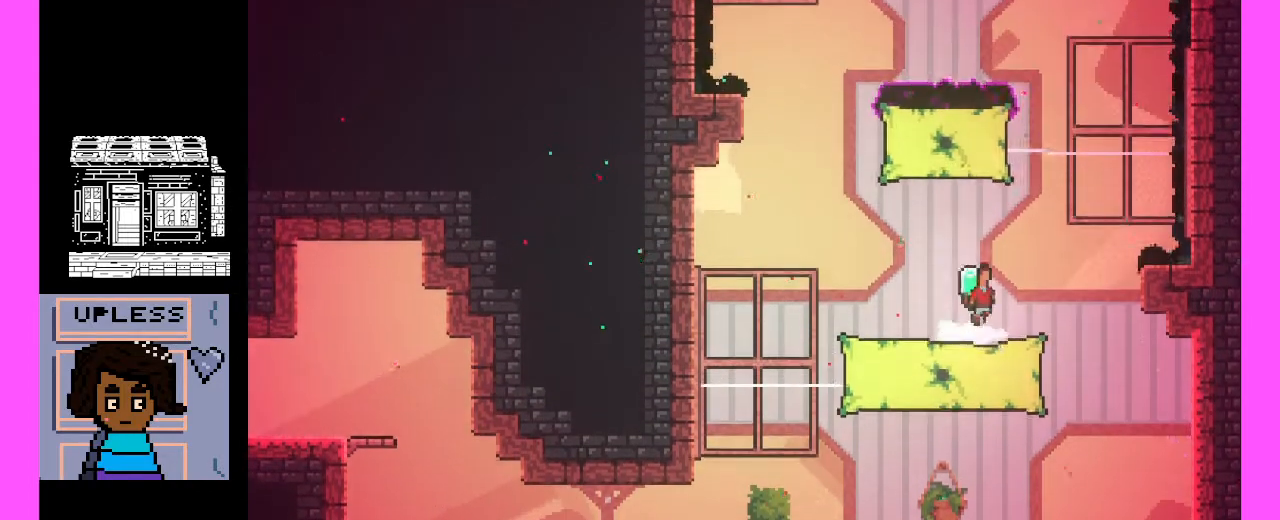
{"keys": [], "events": [[133, "c", "up"], [200, "c", "down"], [433, "c", "up"]]}
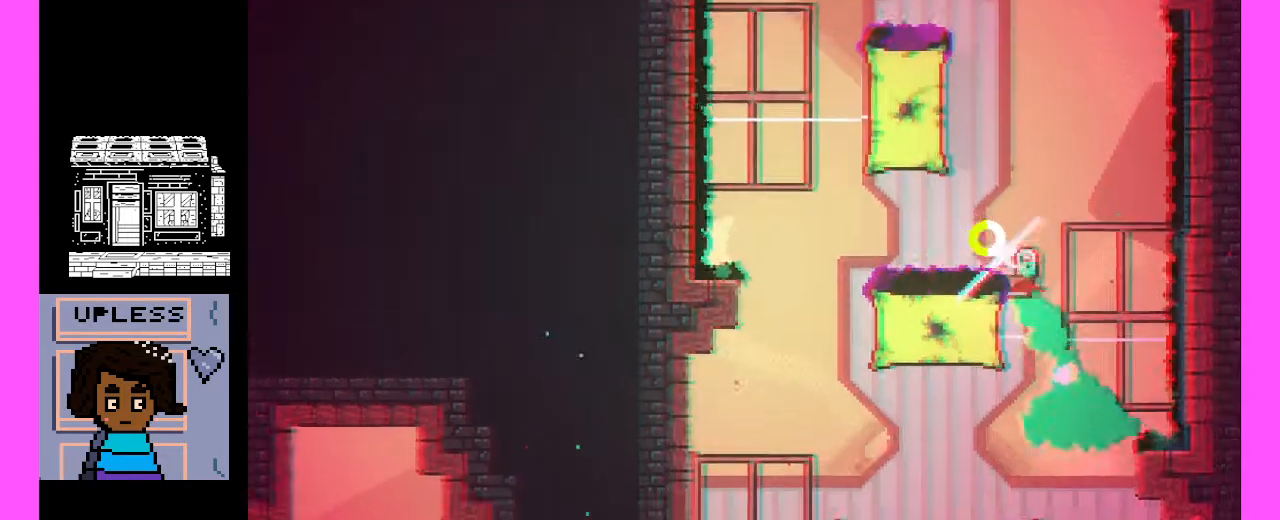
{"keys": [], "events": []}
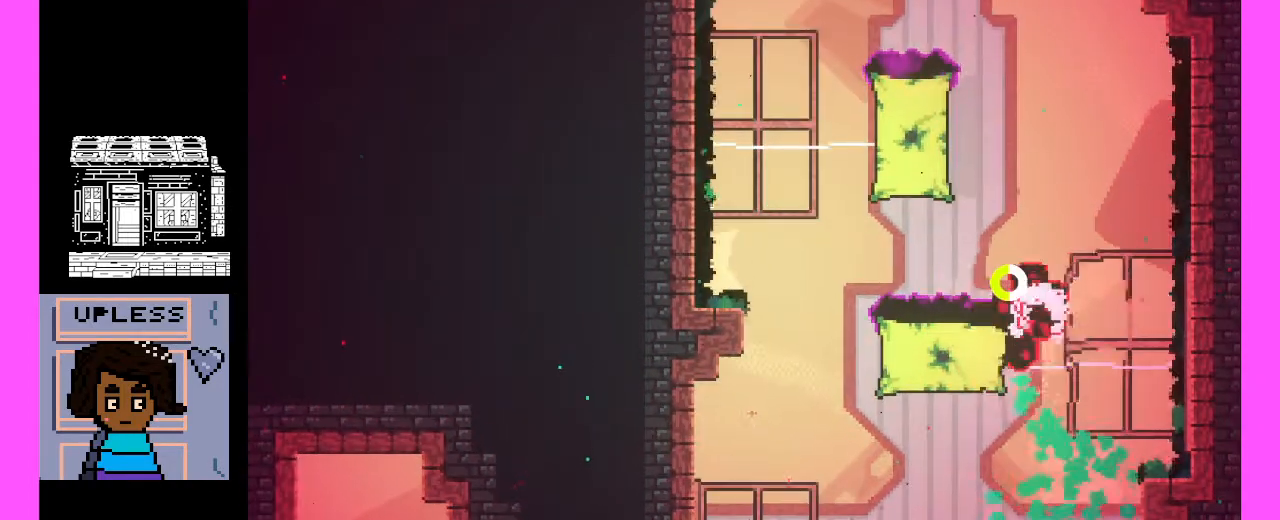
{"keys": [], "events": []}
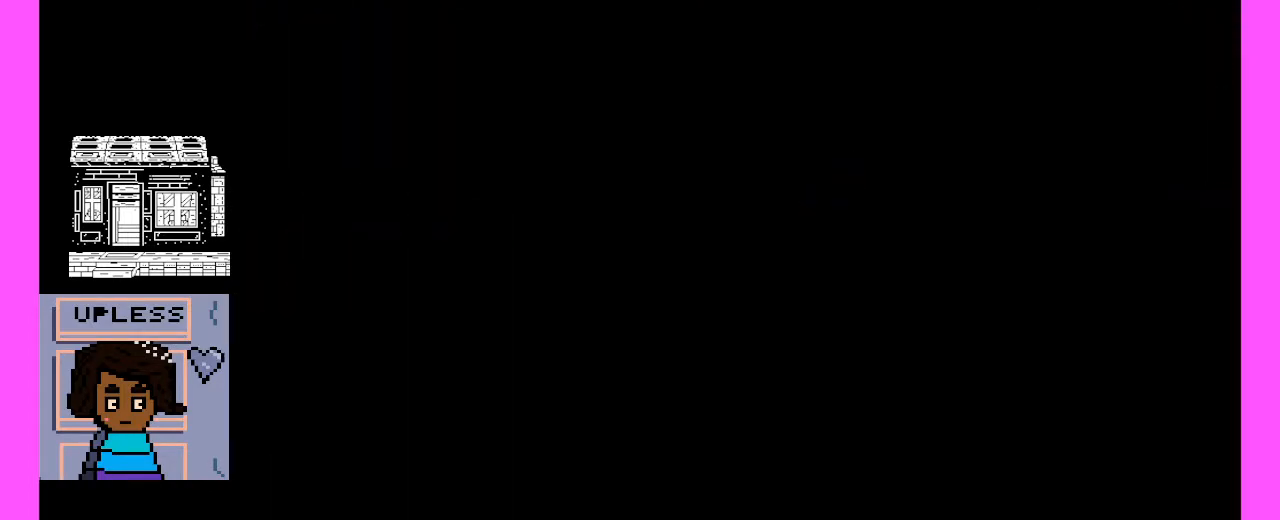
{"keys": [], "events": []}
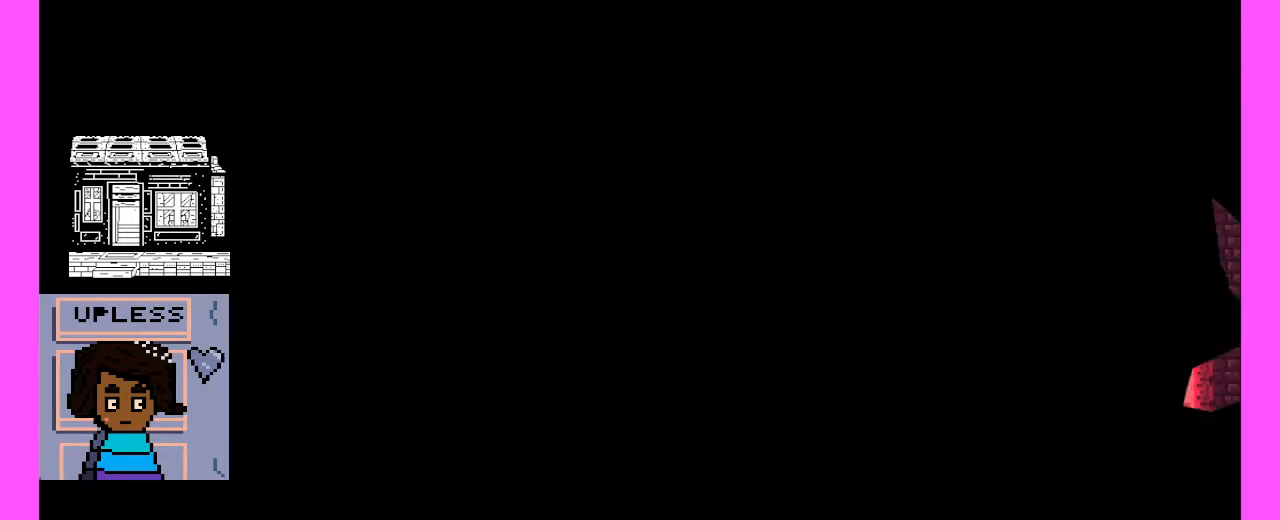
{"keys": [], "events": []}
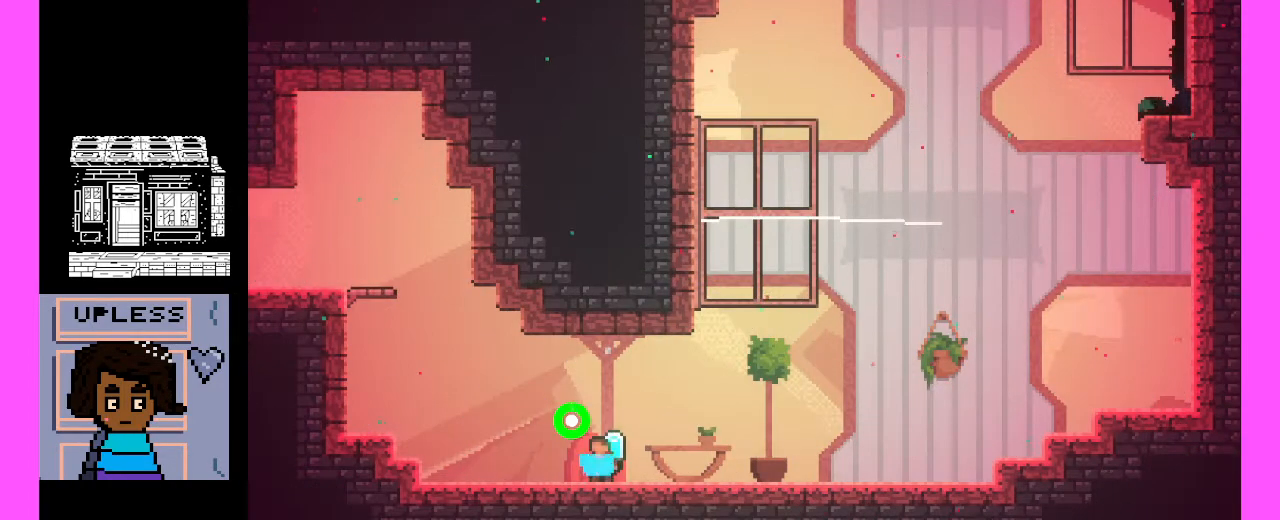
{"keys": [], "events": []}
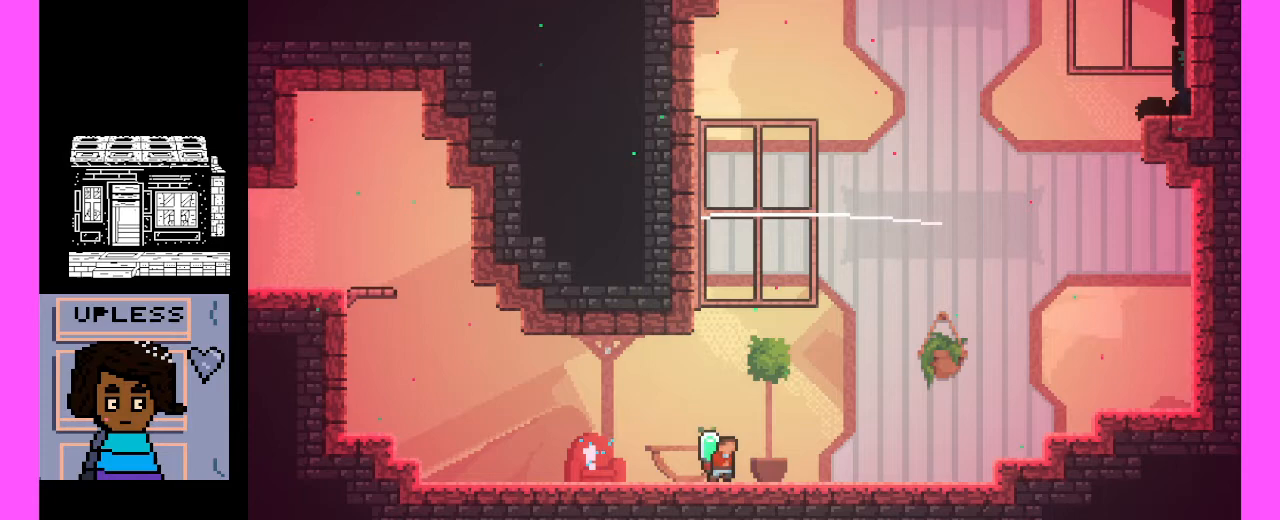
{"keys": [], "events": []}
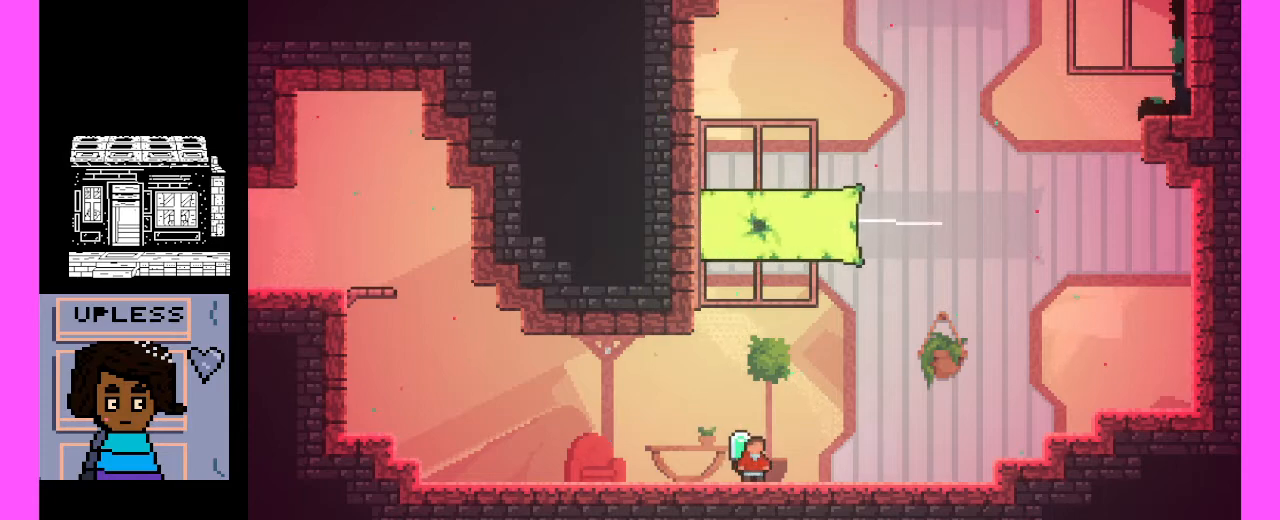
{"keys": ["c"], "events": [[167, "c", "down"]]}
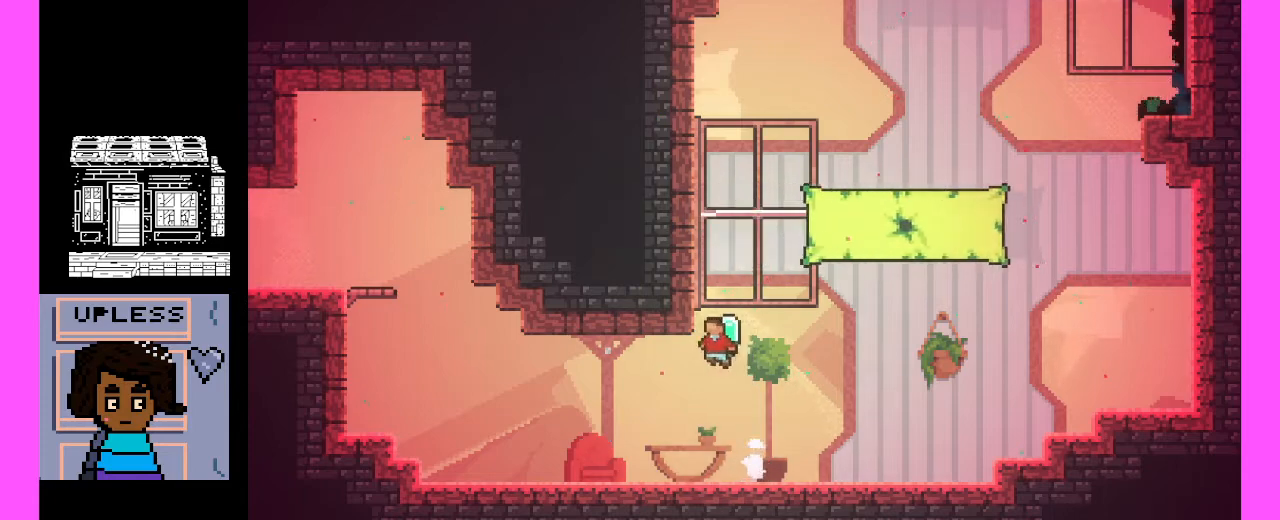
{"keys": [], "events": [[33, "c", "up"], [133, "c", "down"], [467, "c", "up"]]}
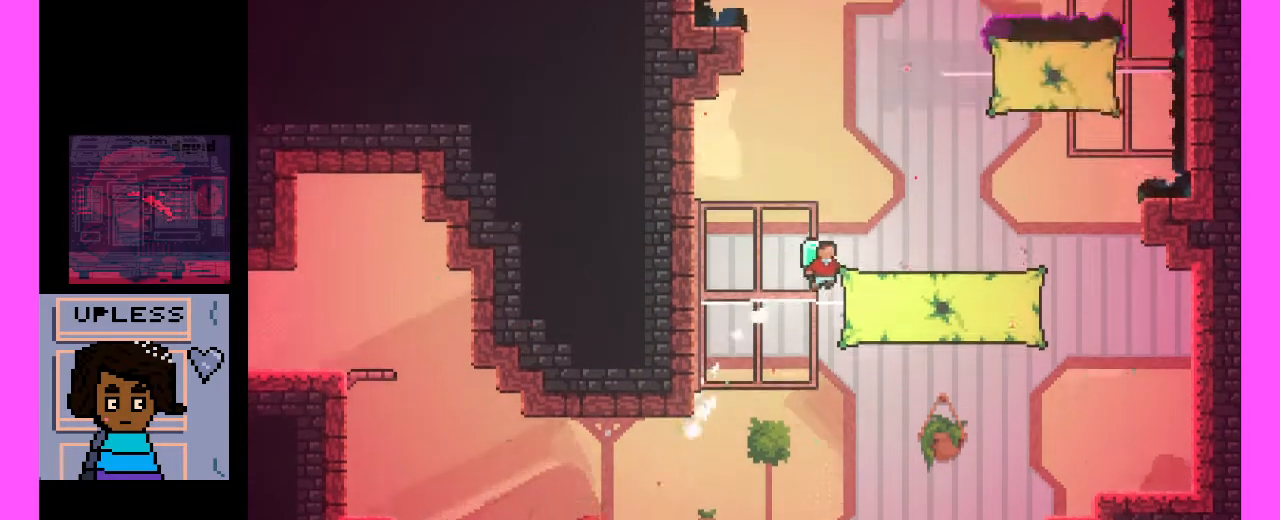
{"keys": [], "events": [[133, "c", "down"], [400, "c", "up"]]}
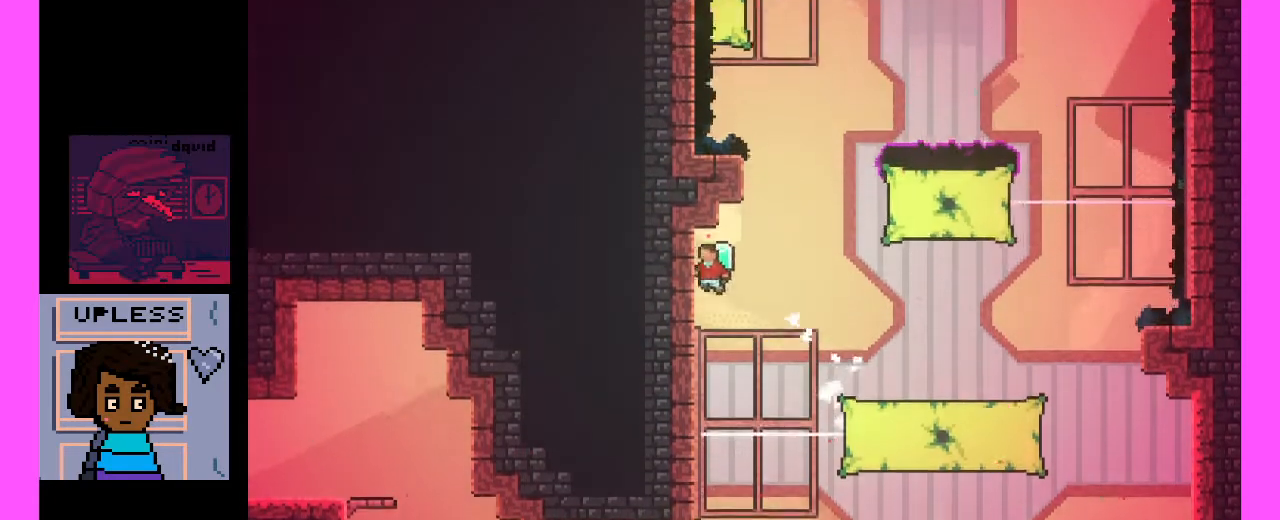
{"keys": [], "events": [[167, "c", "down"], [467, "c", "up"]]}
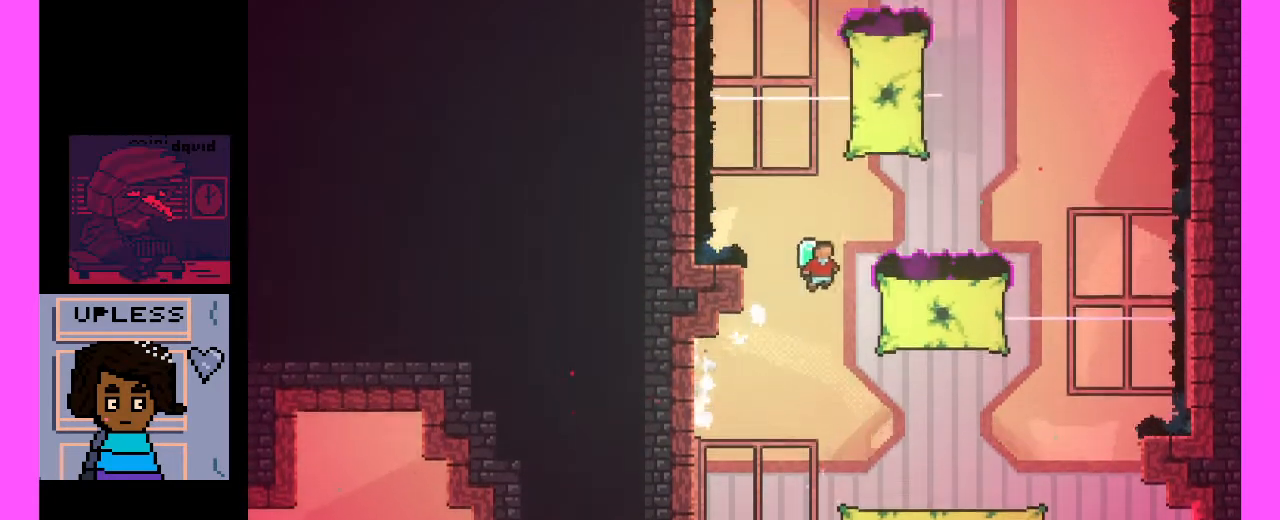
{"keys": ["c"], "events": [[333, "c", "down"]]}
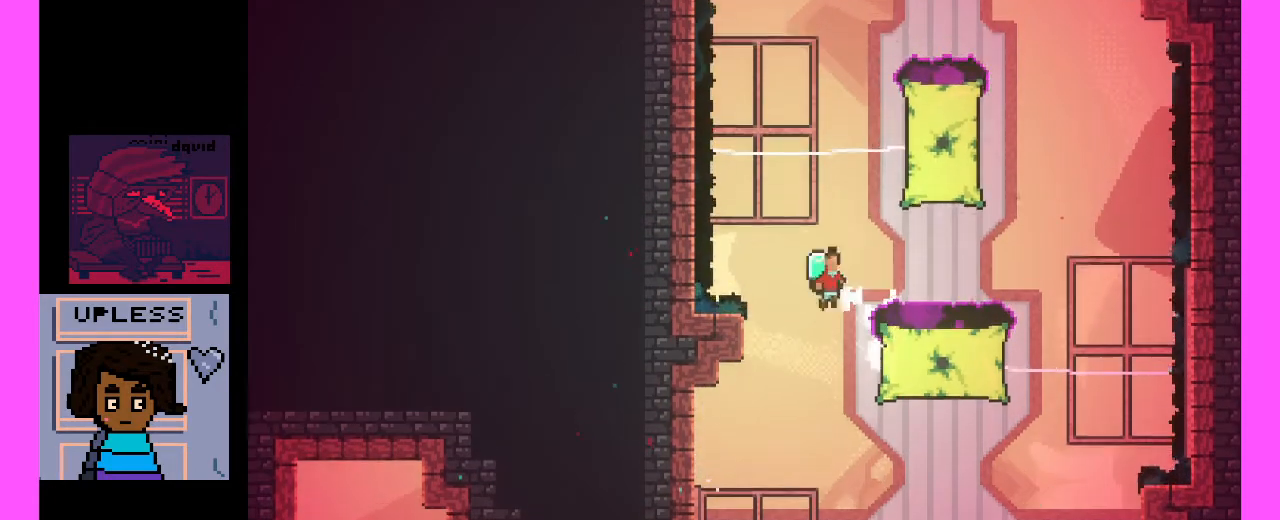
{"keys": ["c", "x"], "events": [[100, "c", "up"], [200, "c", "down"], [200, "x", "down"]]}
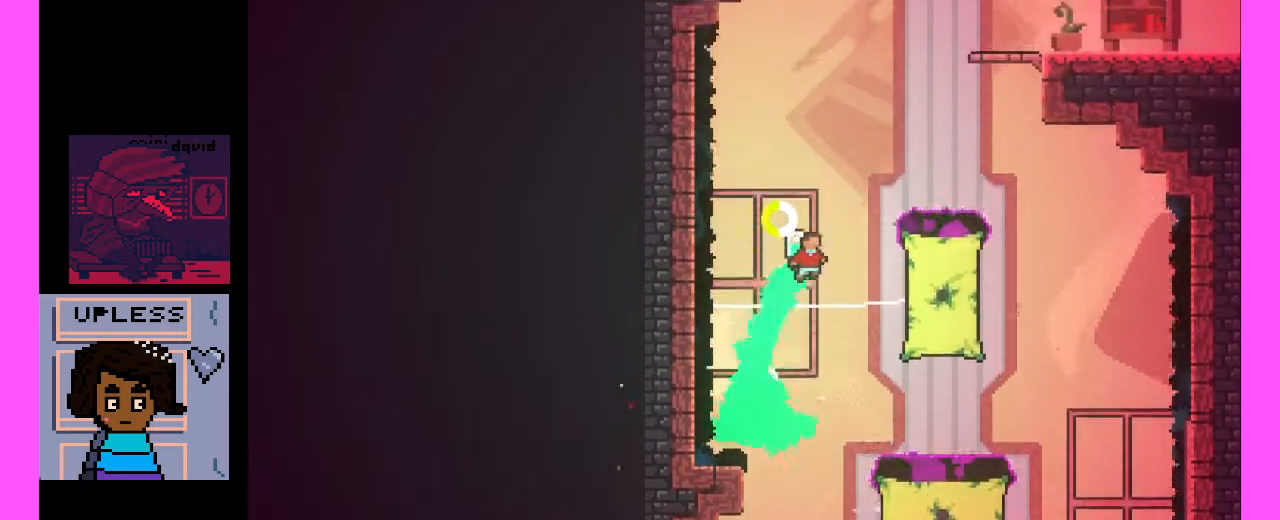
{"keys": [], "events": [[433, "c", "up"], [433, "x", "up"]]}
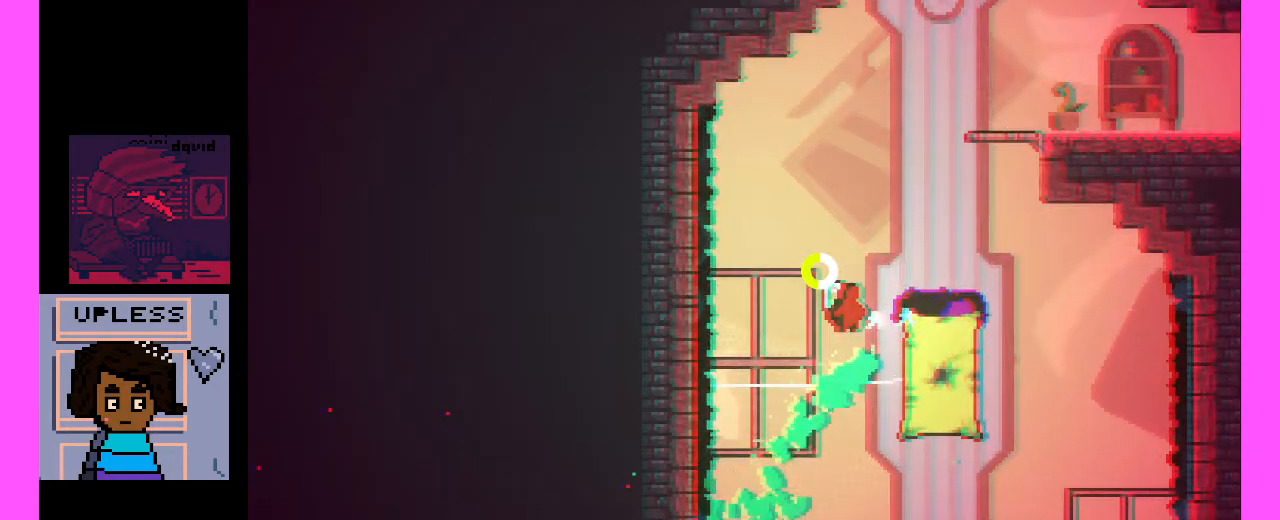
{"keys": [], "events": []}
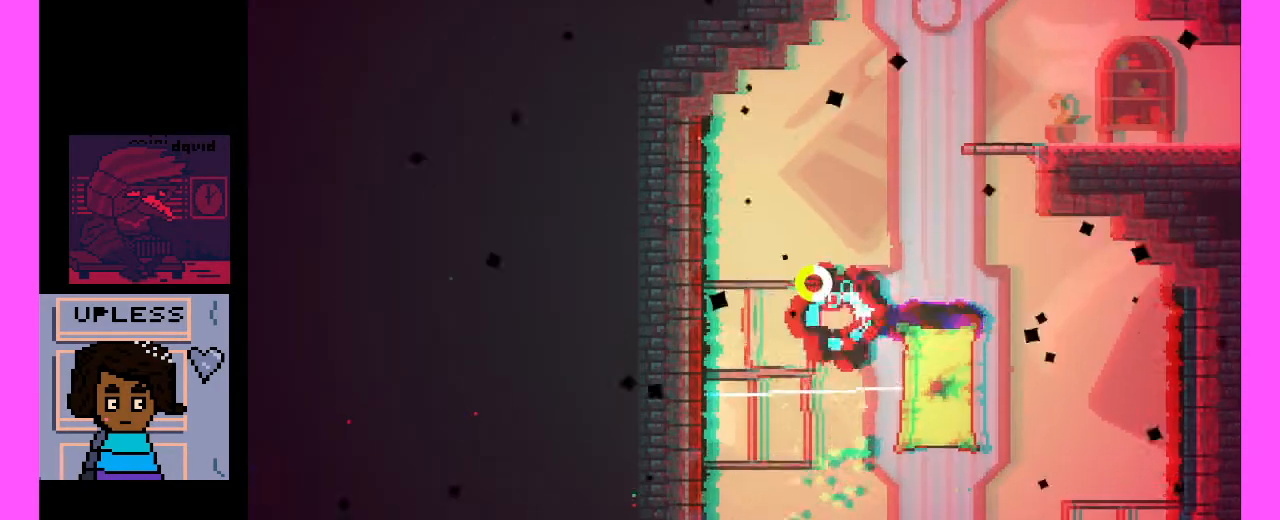
{"keys": [], "events": []}
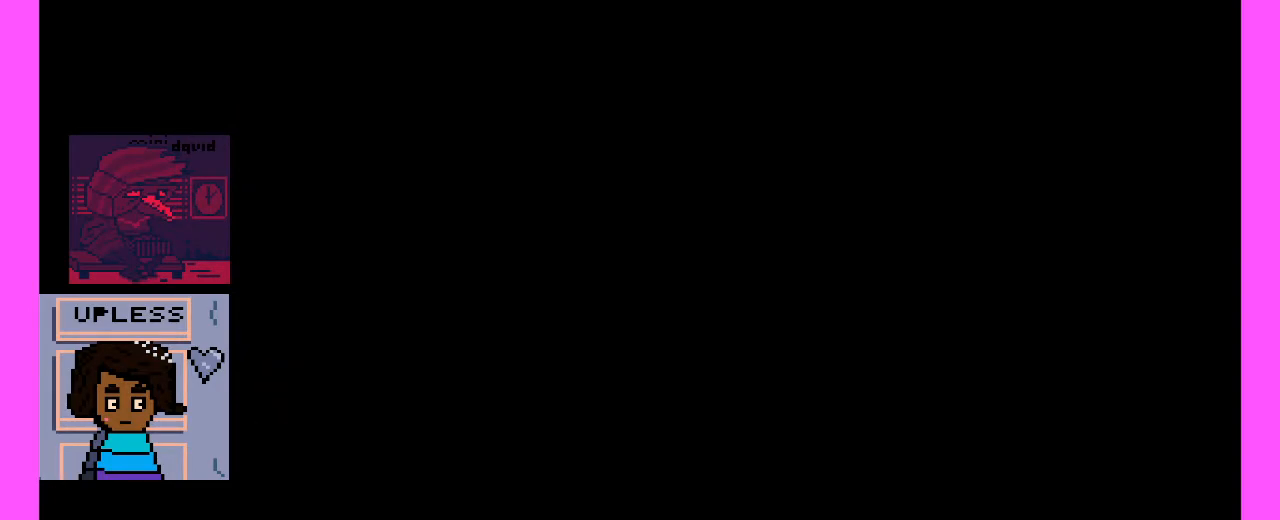
{"keys": [], "events": []}
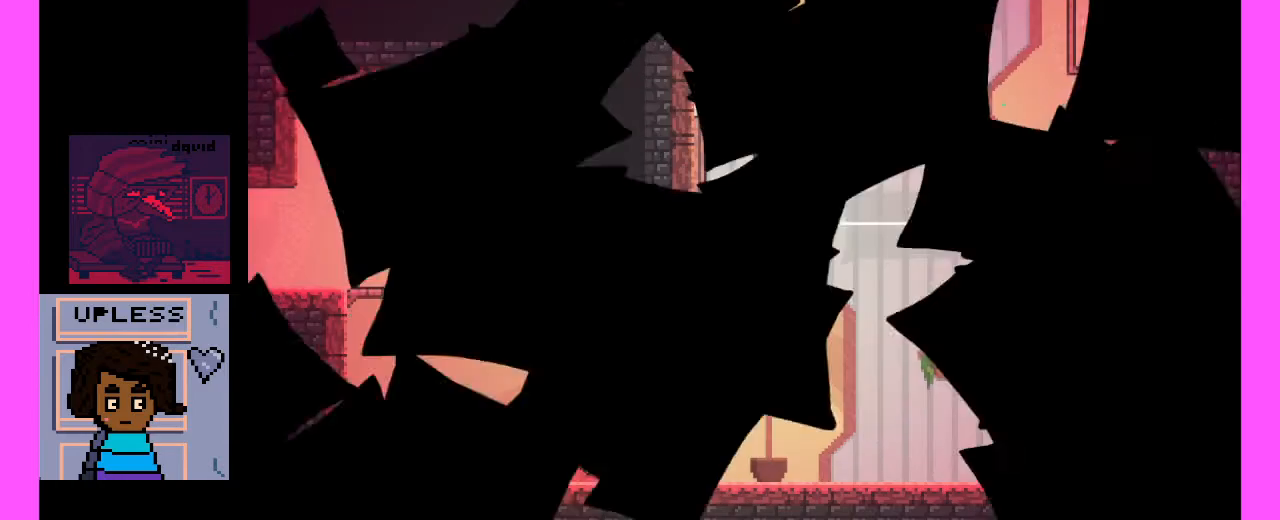
{"keys": [], "events": []}
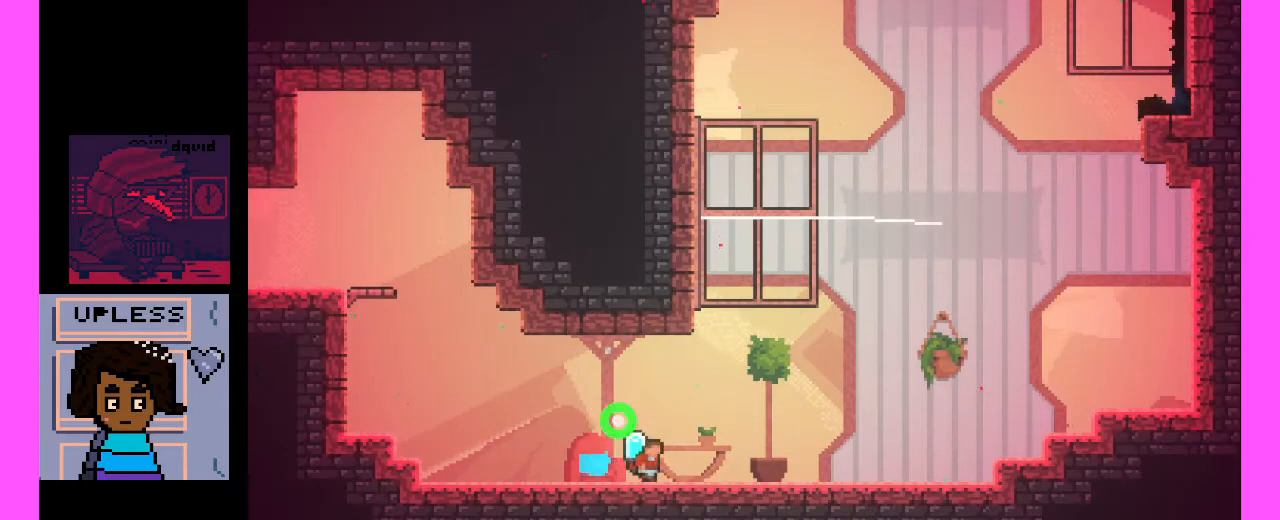
{"keys": [], "events": []}
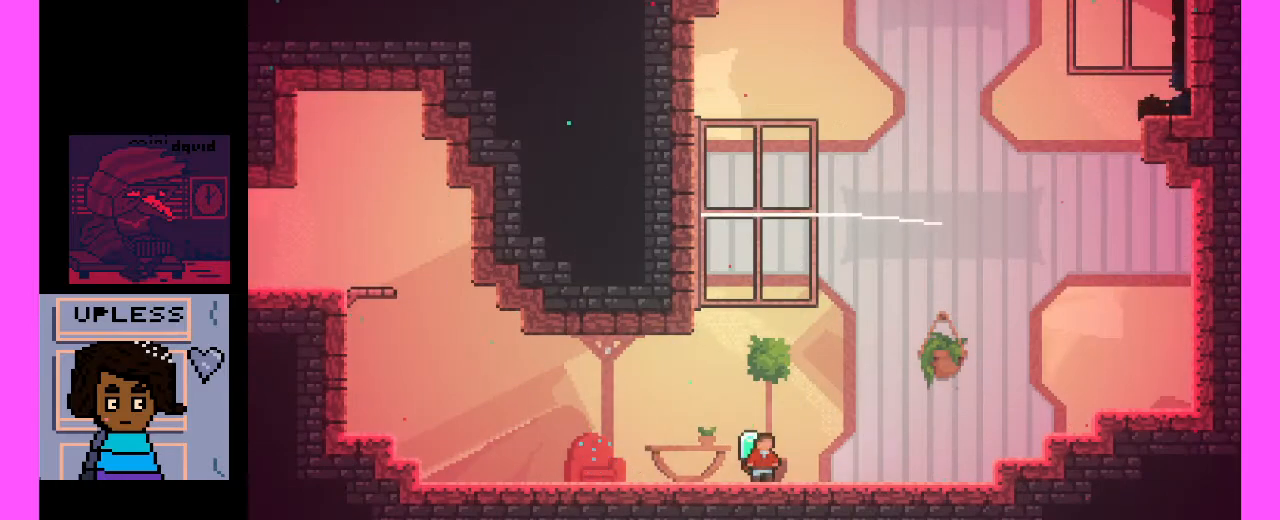
{"keys": [], "events": []}